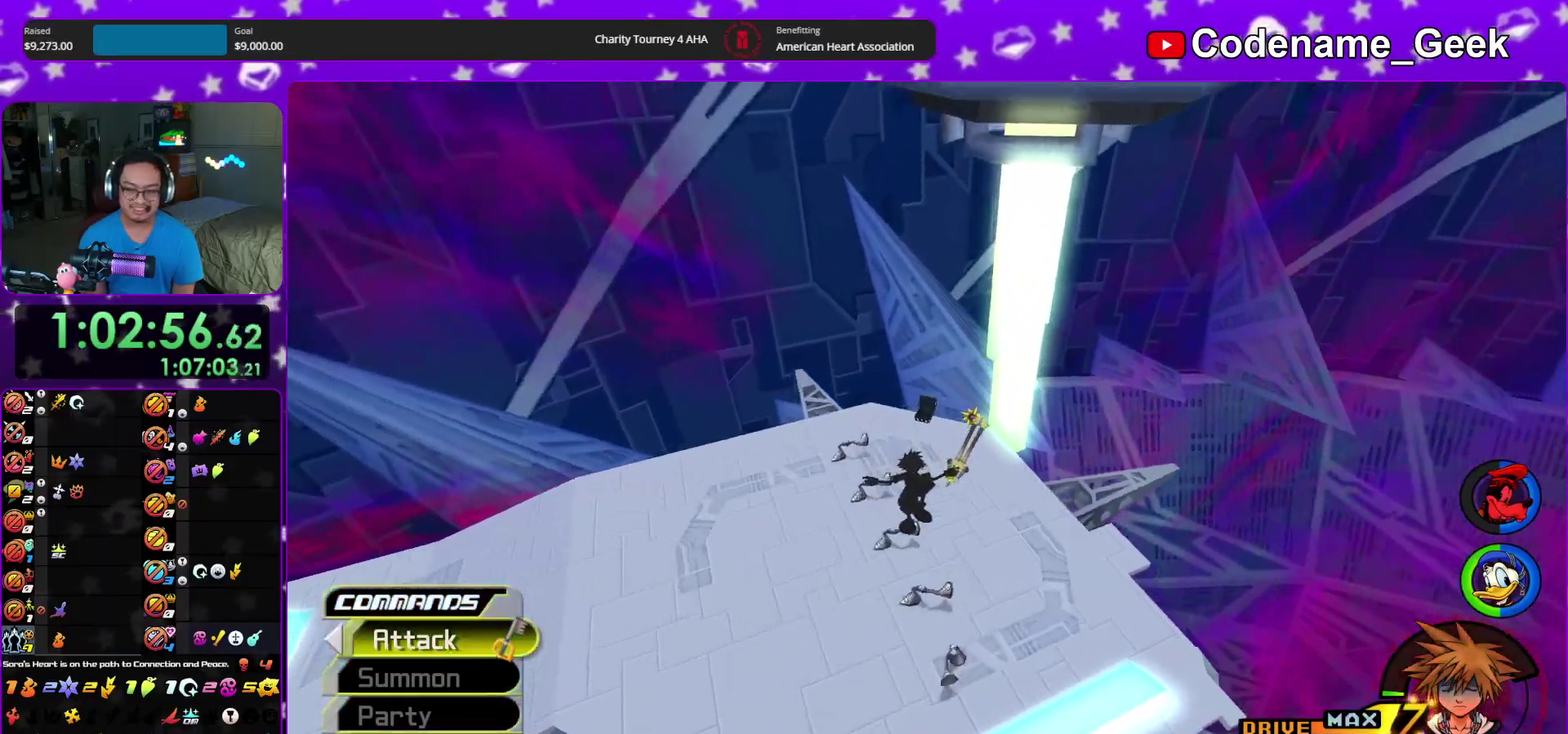
Gameplay with a controller (Nintendo layout); each line is a JSON object with the inputs held at the frame after it (dt_ms = milliseconds from this image to that frame). "events" lists button and stick changes between this image and that frame as [ms after this image, input, new state], when the widget could be followed in between. This overlay highlights the sticks when they move; stick clicks (L3 R3) are not distinguishable. Not read: HOME L3 R3 START.
{"dt_ms": 900, "buttons": [], "left_stick": "up-right", "right_stick": "right", "events": [[50, "right_stick", "right"], [67, "left_stick", "center"], [133, "left_stick", "down"], [250, "left_stick", "down-right"], [333, "left_stick", "right"], [433, "B", "down"], [467, "left_stick", "up-right"], [567, "B", "up"], [633, "B", "down"], [750, "B", "up"]]}
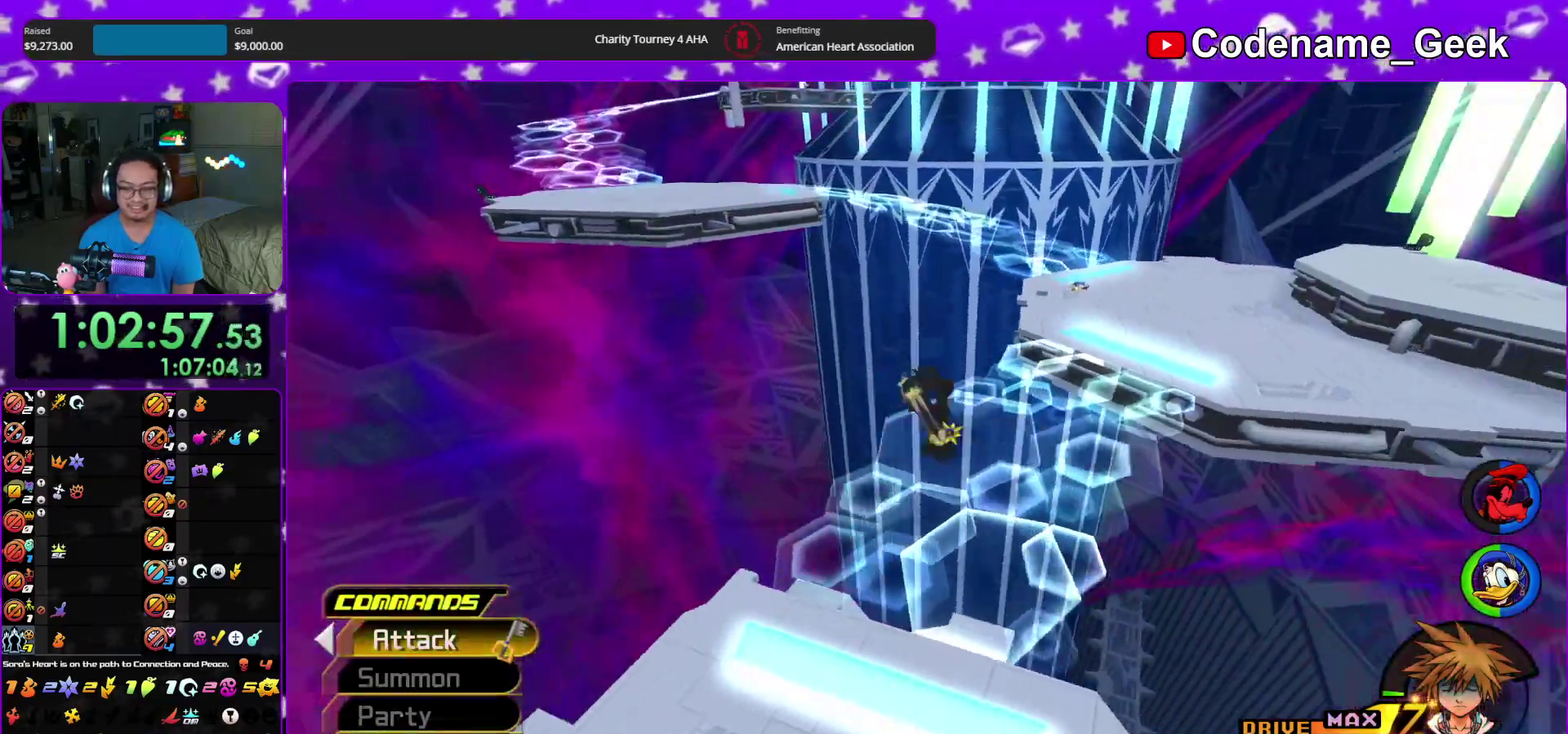
{"dt_ms": 300, "buttons": ["Y"], "left_stick": "up-right", "right_stick": "center", "events": [[17, "Y", "down"], [17, "right_stick", "center"]]}
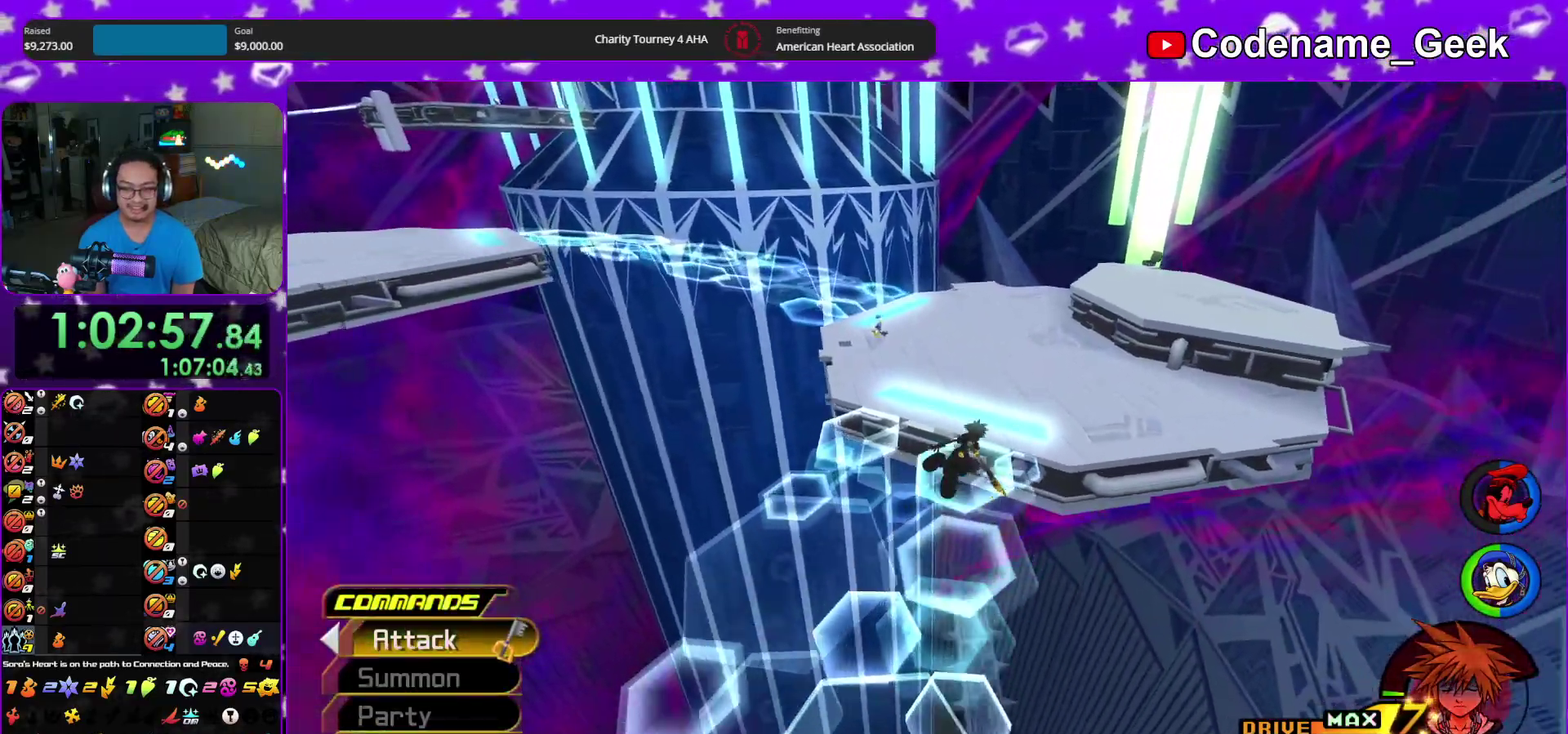
{"dt_ms": 600, "buttons": ["Y"], "left_stick": "up", "right_stick": "left", "events": [[50, "left_stick", "up"], [200, "right_stick", "left"], [333, "right_stick", "center"], [550, "right_stick", "left"]]}
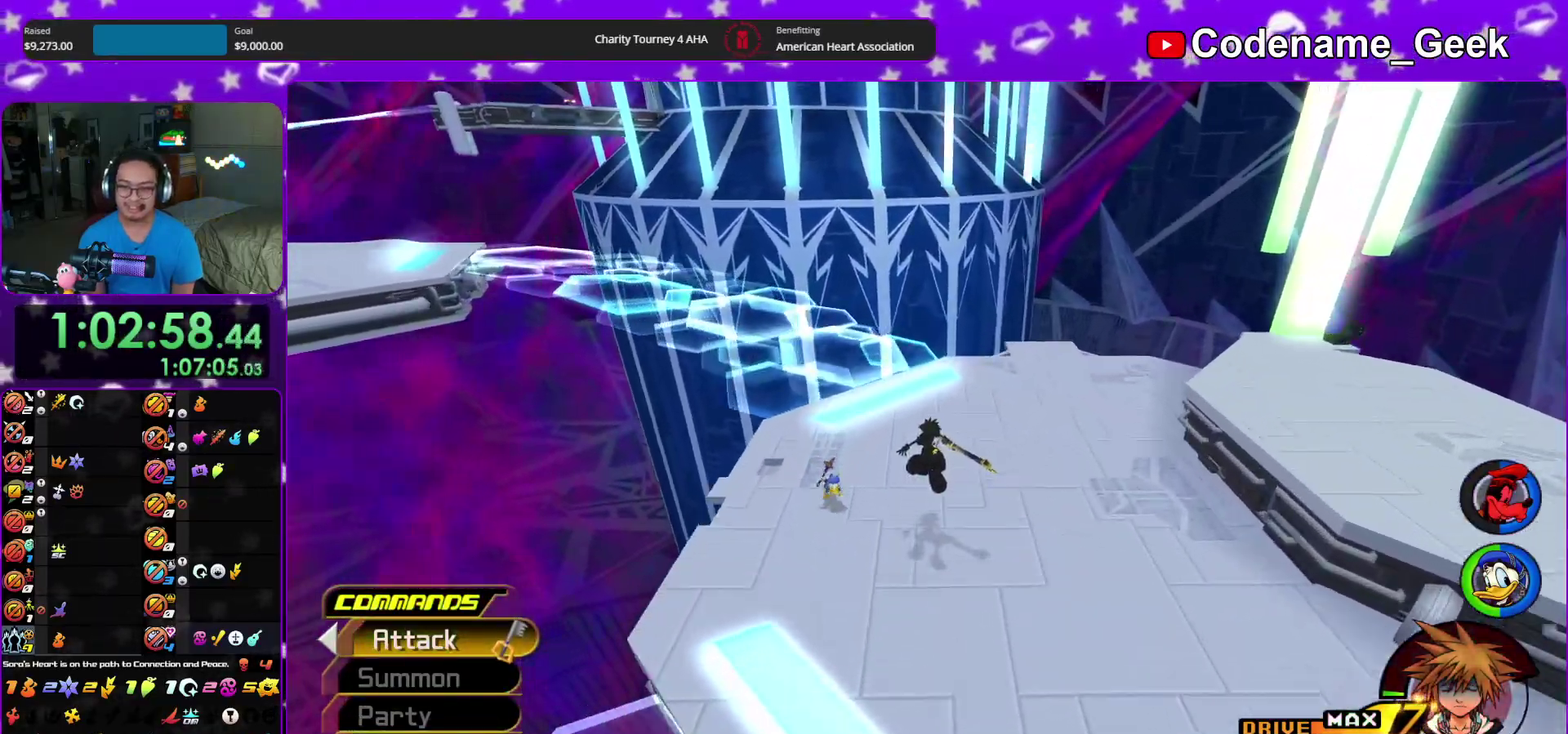
{"dt_ms": 400, "buttons": ["Y"], "left_stick": "up", "right_stick": "center"}
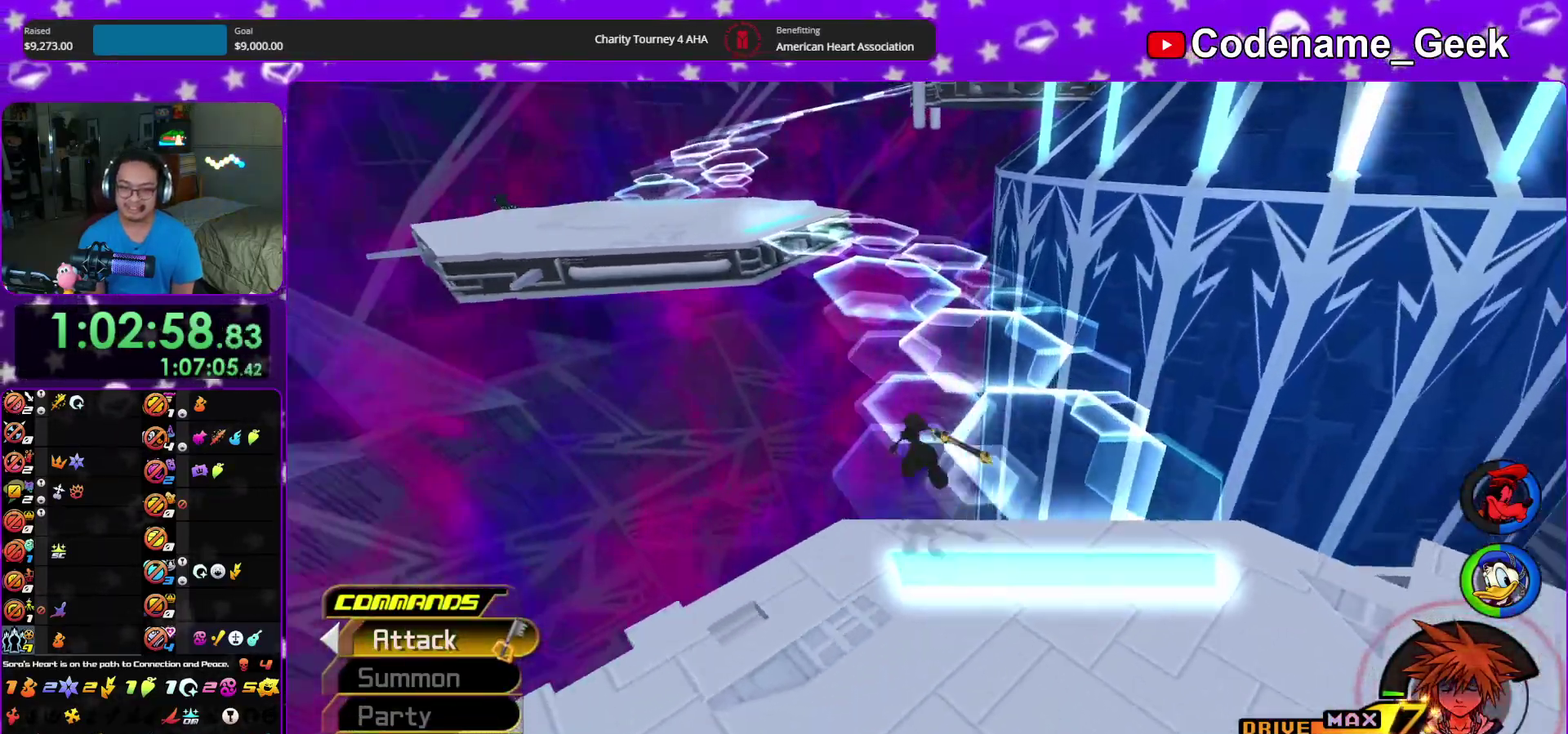
{"dt_ms": 500, "buttons": ["B"], "left_stick": "up", "right_stick": "center", "events": [[200, "Y", "up"], [300, "SELECT", "down"], [317, "B", "down"], [433, "SELECT", "up"]]}
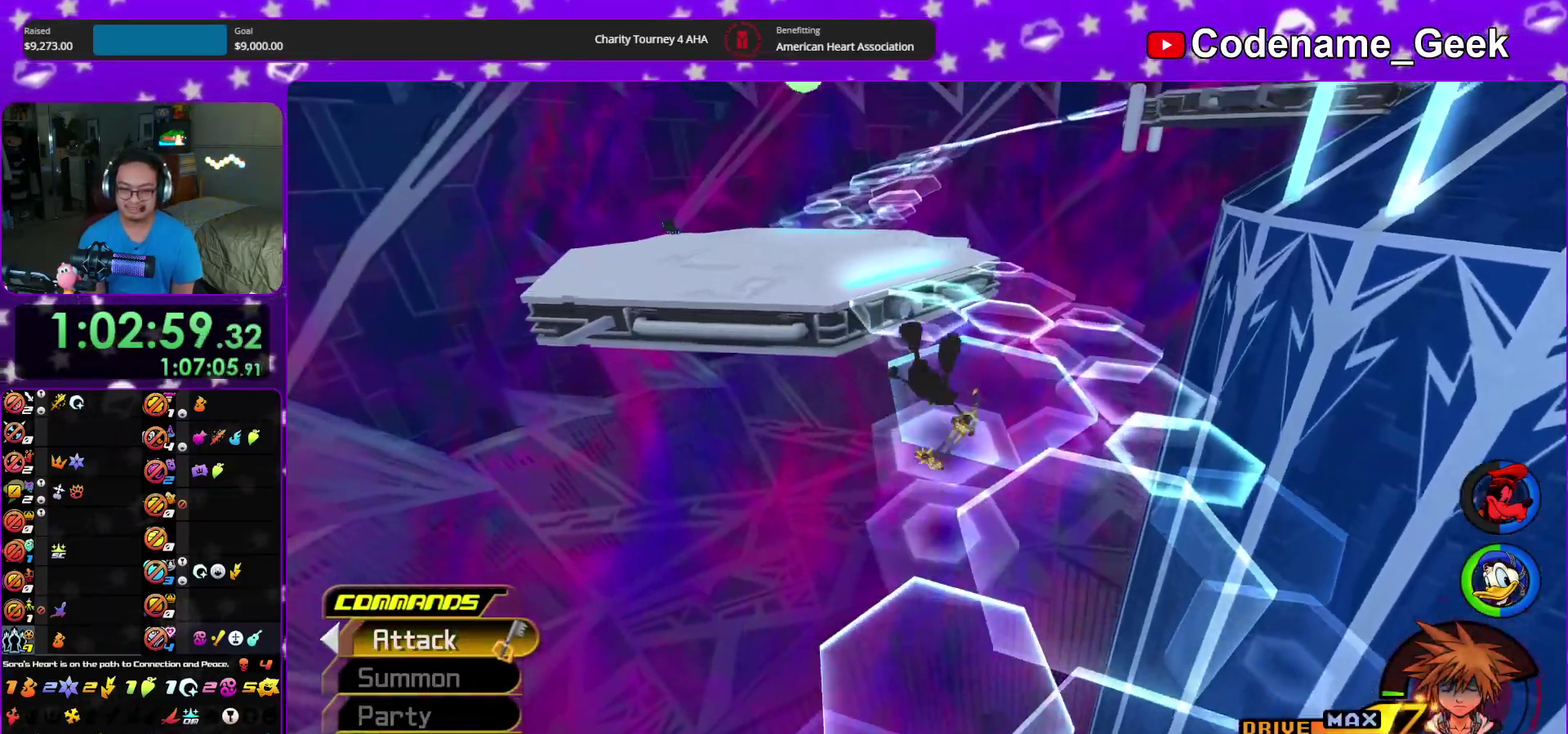
{"dt_ms": 500, "buttons": ["Y"], "left_stick": "up", "right_stick": "center", "events": [[350, "B", "up"], [400, "Y", "down"]]}
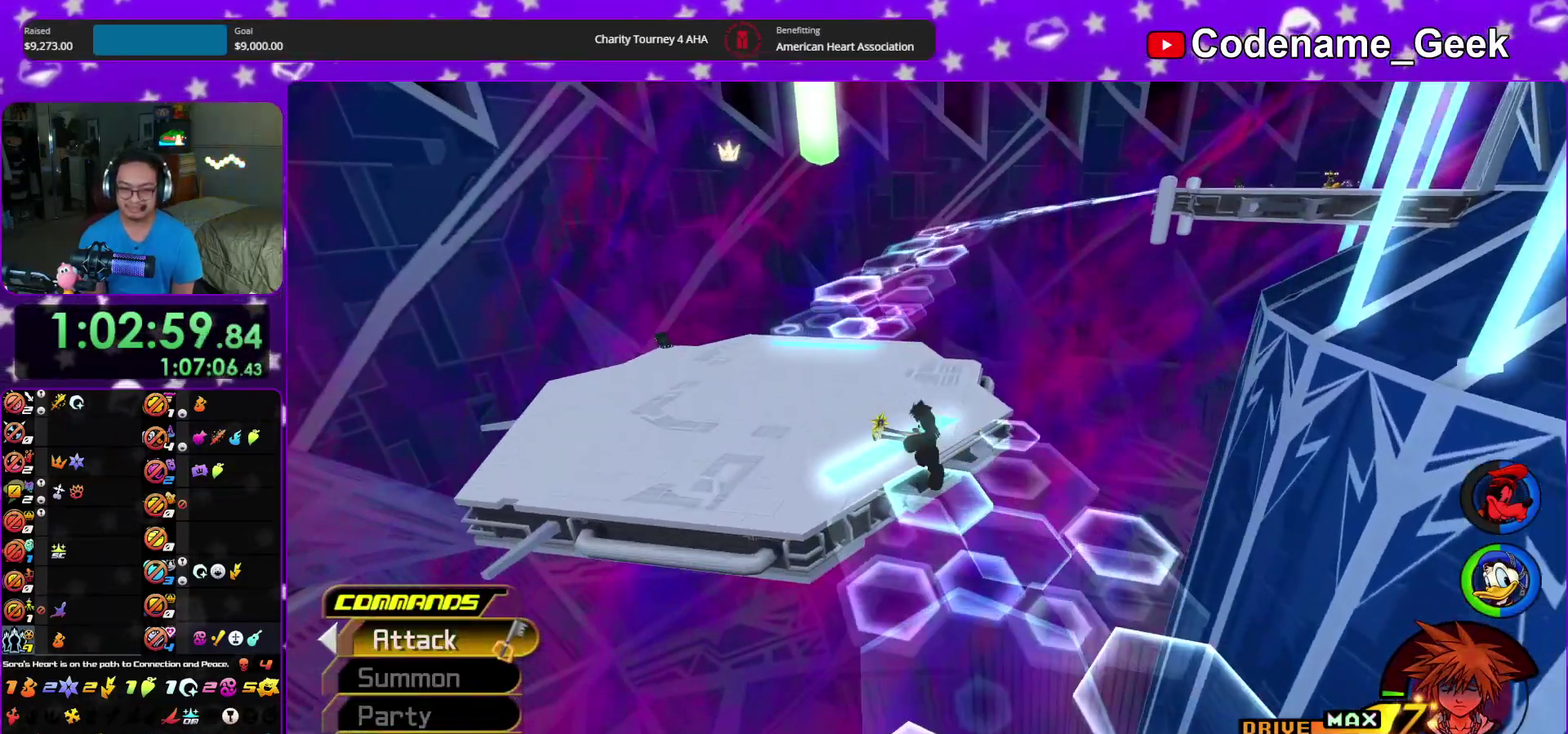
{"dt_ms": 400, "buttons": ["Y"], "left_stick": "up", "right_stick": "center", "events": [[17, "right_stick", "up-left"], [83, "right_stick", "center"]]}
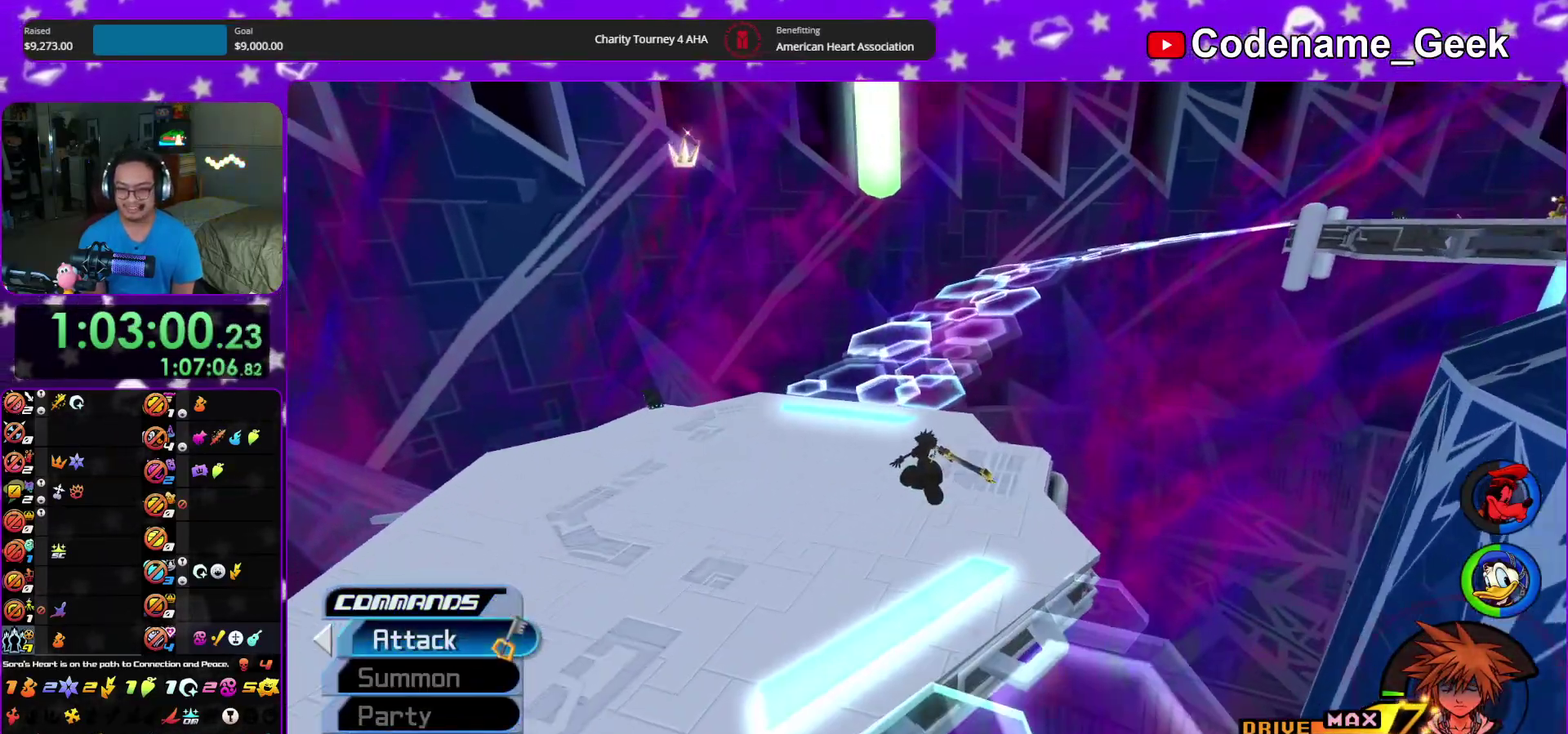
{"dt_ms": 600, "buttons": ["Y"], "left_stick": "up", "right_stick": "center", "events": [[367, "right_stick", "right"], [600, "right_stick", "center"]]}
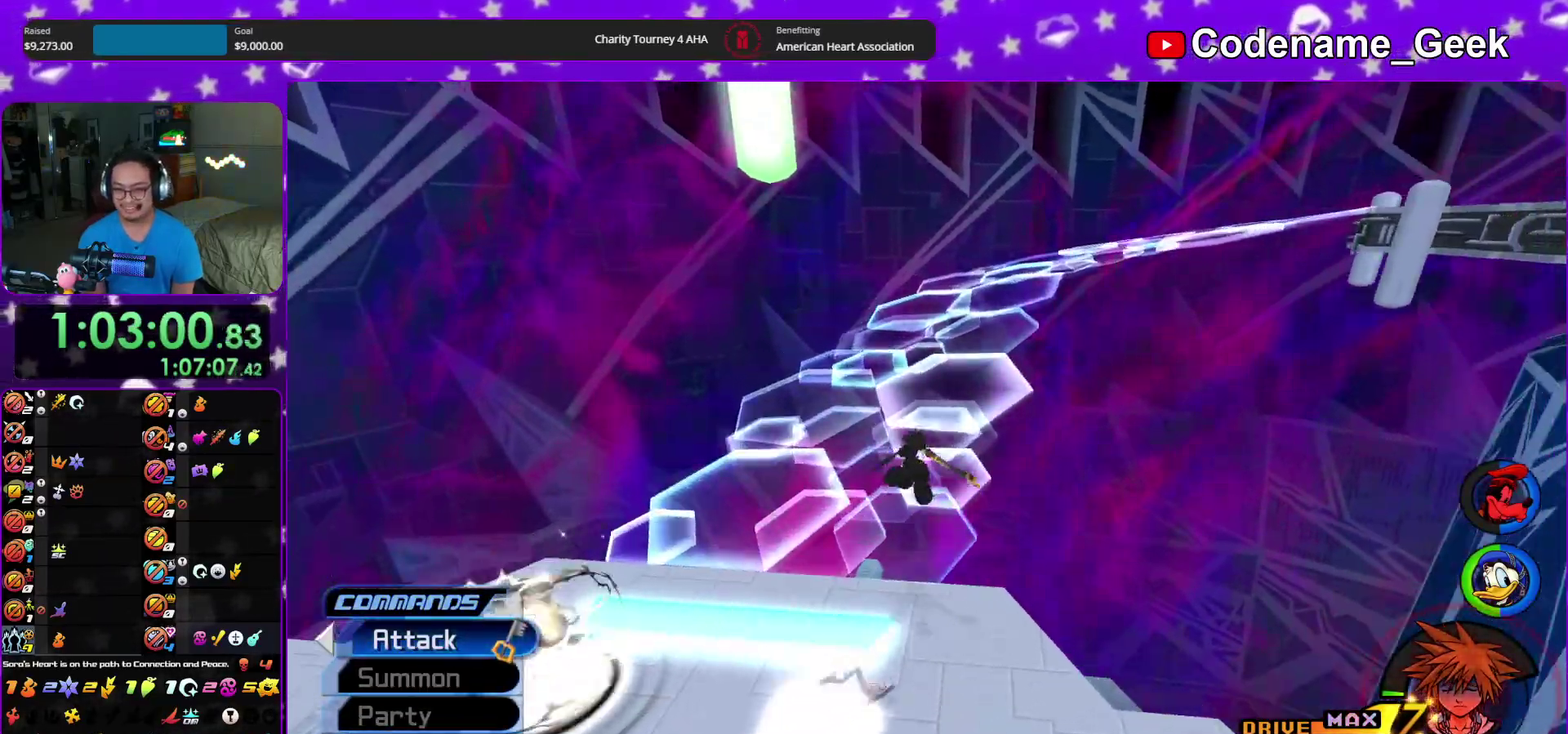
{"dt_ms": 300, "buttons": ["Y"], "left_stick": "up", "right_stick": "right", "events": [[167, "right_stick", "right"]]}
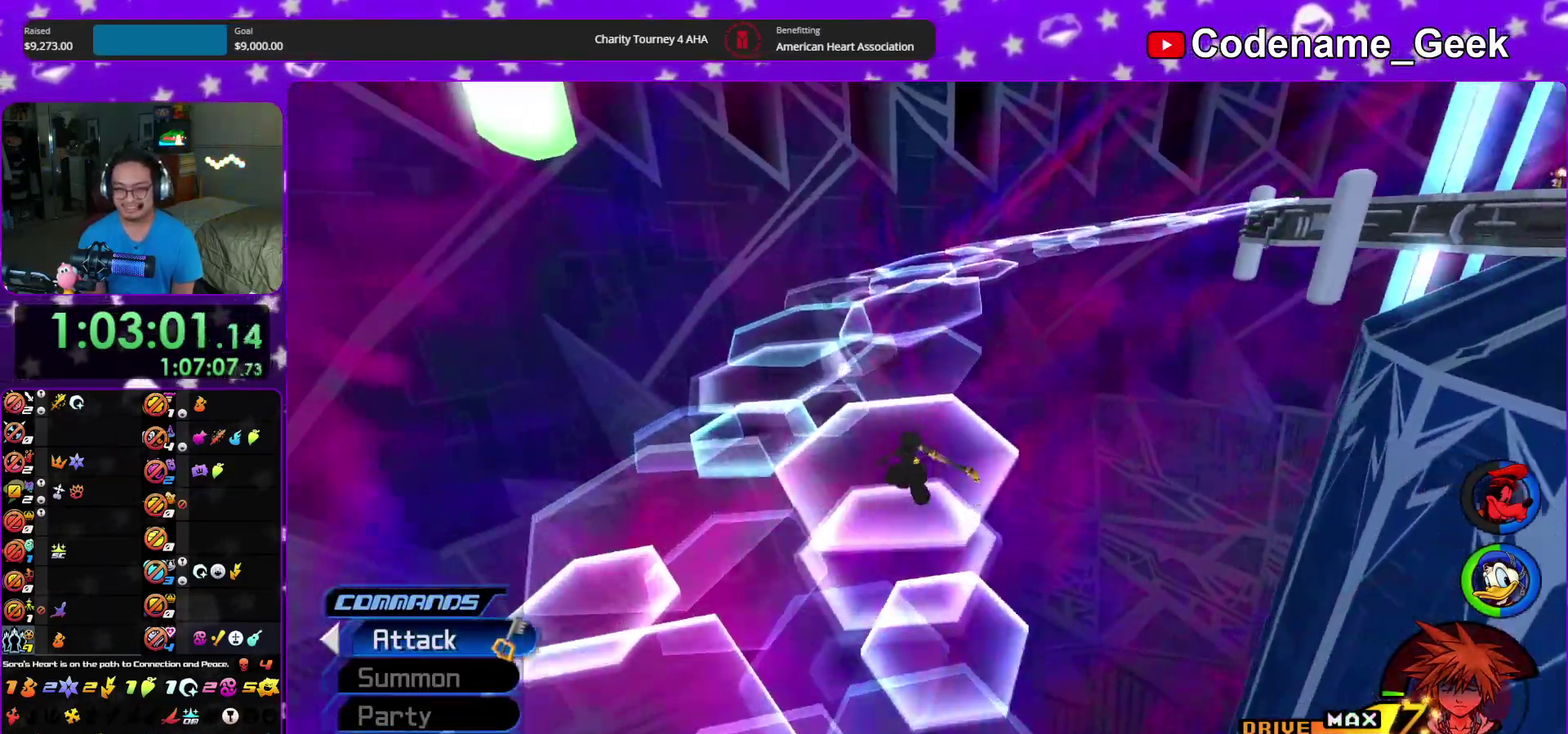
{"dt_ms": 900, "buttons": ["Y"], "left_stick": "up", "right_stick": "center", "events": [[17, "right_stick", "center"], [117, "Y", "up"], [400, "right_stick", "right"], [433, "Y", "down"], [550, "Y", "up"], [650, "Y", "down"], [733, "Y", "up"], [817, "Y", "down"], [900, "right_stick", "center"]]}